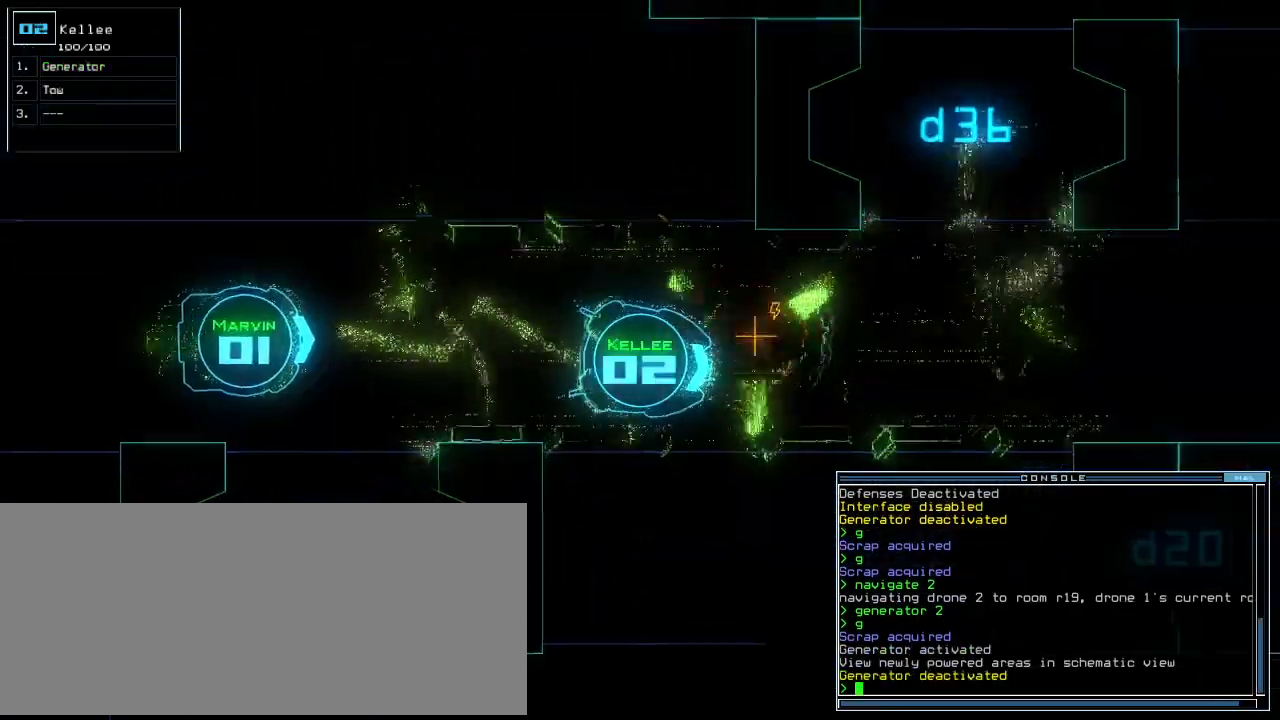
Gameplay with keyboard; each line is a JSON object with the keys held at the frame after it. "events" lists presses ("down") and releases ("up") of ".", "0", "1", "2", "3", "4", "5", "6", "7", "8", "9", "a", "b", "backspace", "c", "caps_lock", "comma", "ctrl_l", "ctrl_r", "d", "down", "e", "equals", "escape", "f", "f8", "g", "h", "i", "j", "k", "l", "left", "m", "minus", "n", "o", "p", "q", "quote", "r", "return", "right", "s", "semicolon", "shift_l", "shift_r", "space", "t", "tab", "tilde", "u", "up", "v", "w", "x", "y" and "z" between this image and that frame as [ms after this image, input, new state], when the widget could be followed in between. No other keys are recorded. Mouse input is not recorded. Not read: other_keys.
{"keys": ["up"], "events": [[60, "right", "down"], [160, "right", "up"]]}
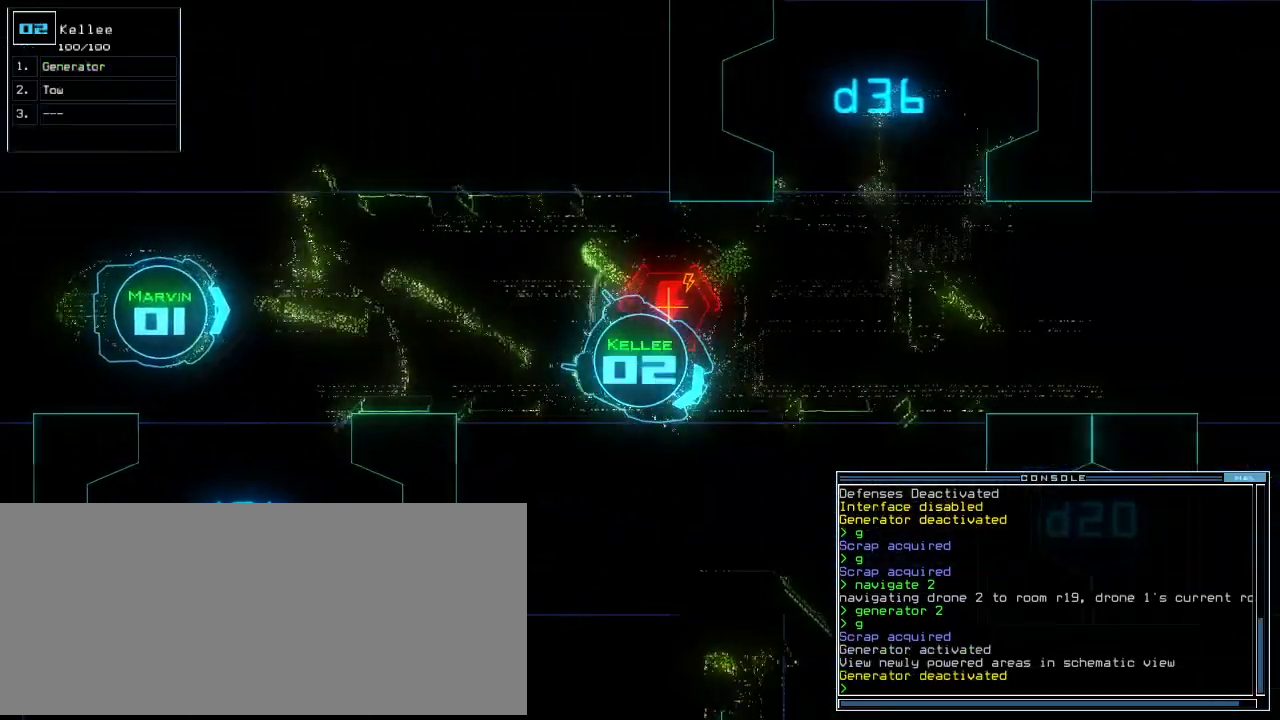
{"keys": [], "events": [[140, "up", "up"], [180, "g", "down"], [280, "return", "down"], [300, "g", "up"], [340, "return", "up"]]}
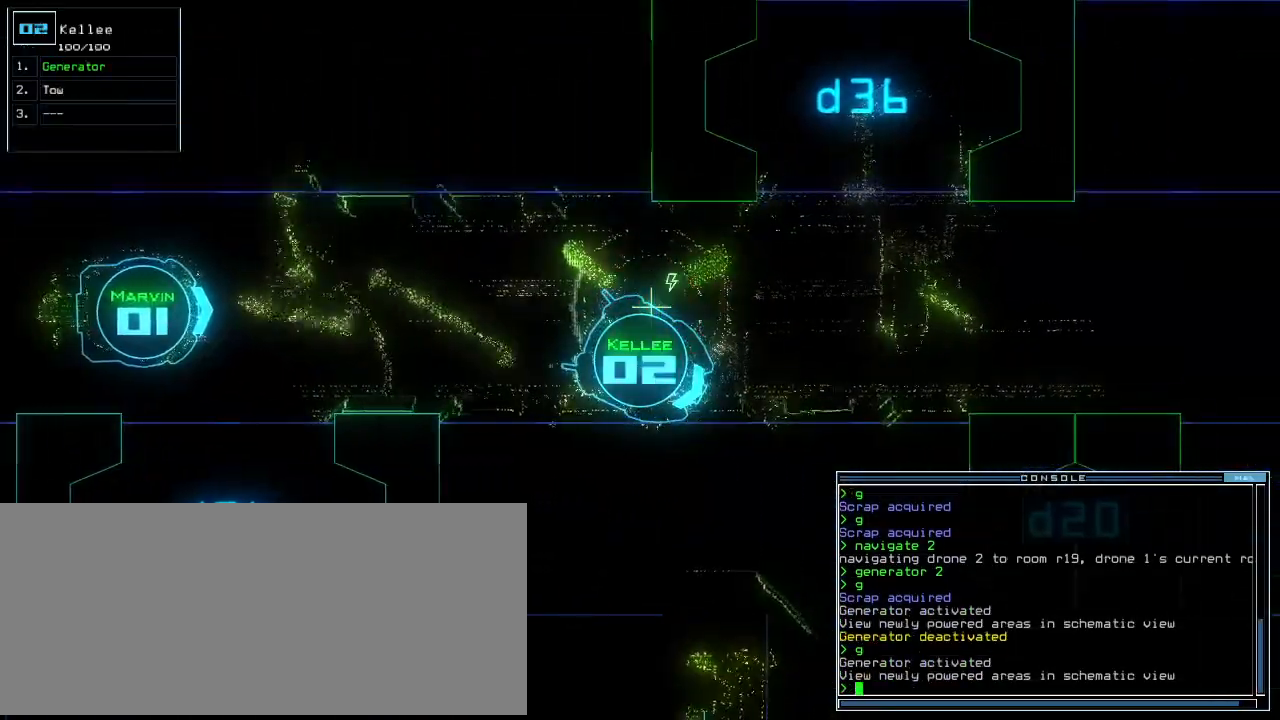
{"keys": ["up"]}
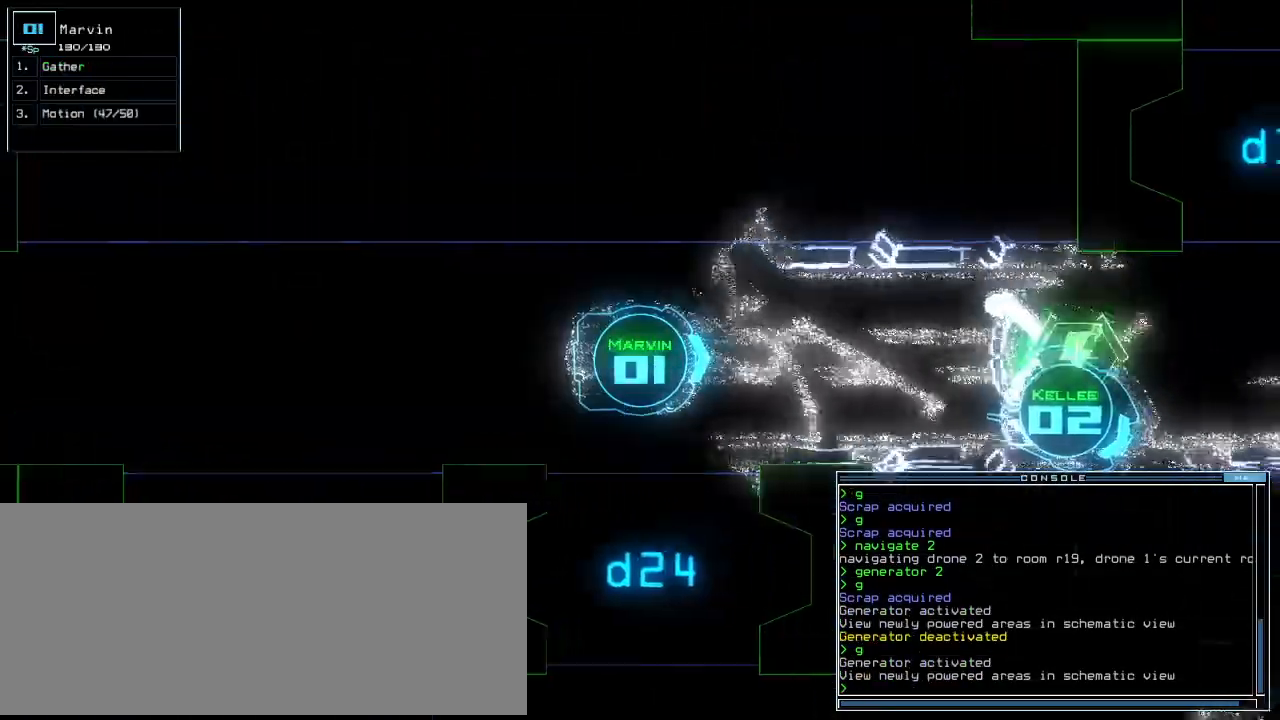
{"keys": [], "events": [[460, "up", "up"]]}
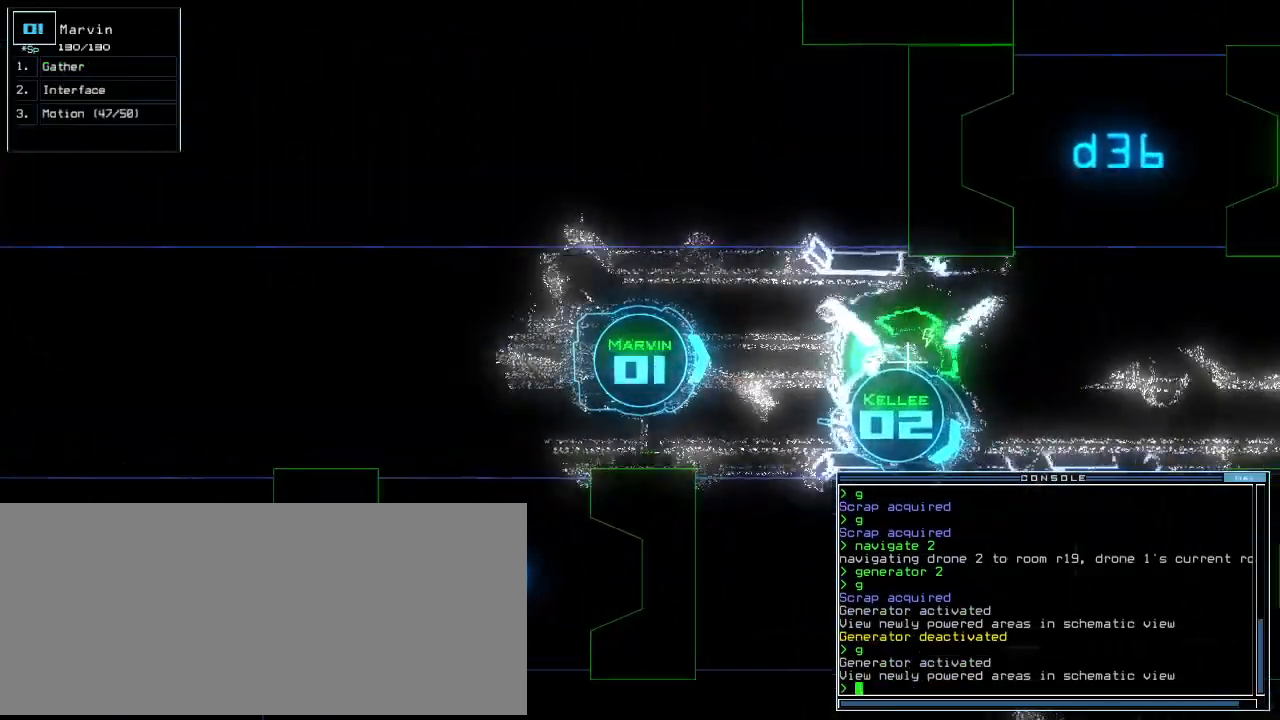
{"keys": ["down", "right"], "events": [[180, "down", "down"], [440, "right", "down"]]}
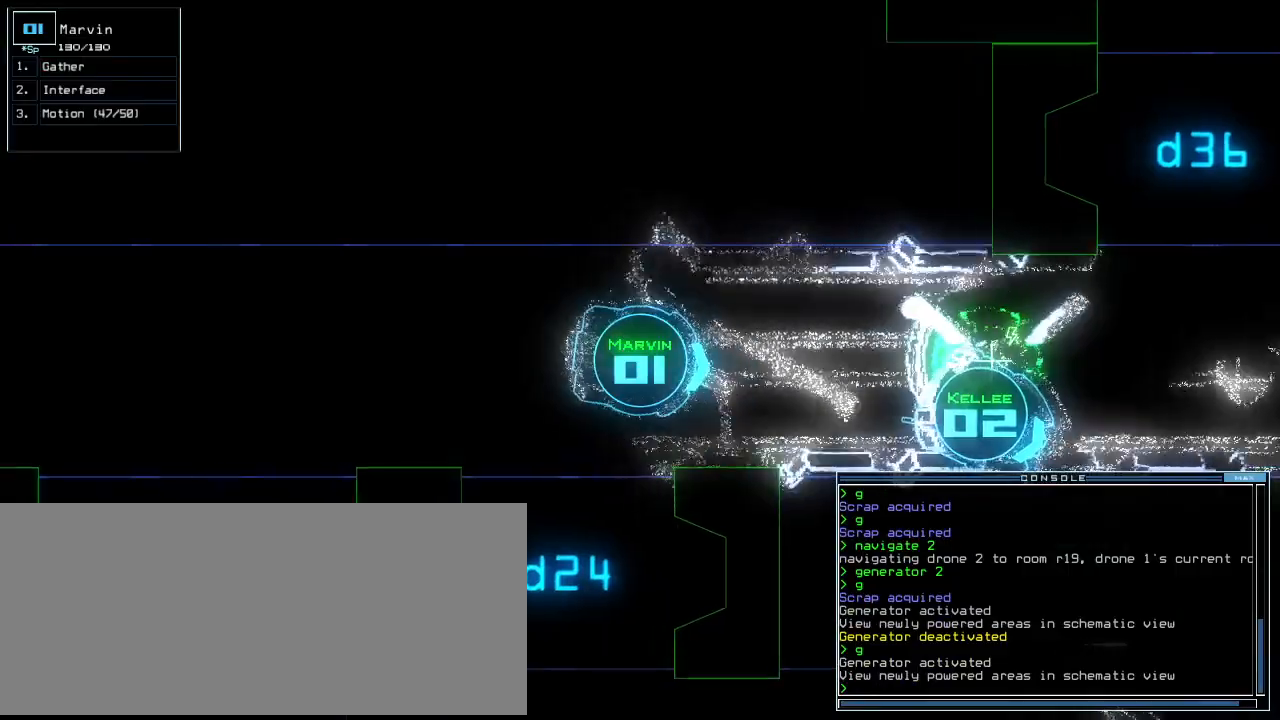
{"keys": ["right", "up"], "events": [[120, "down", "up"], [240, "up", "down"]]}
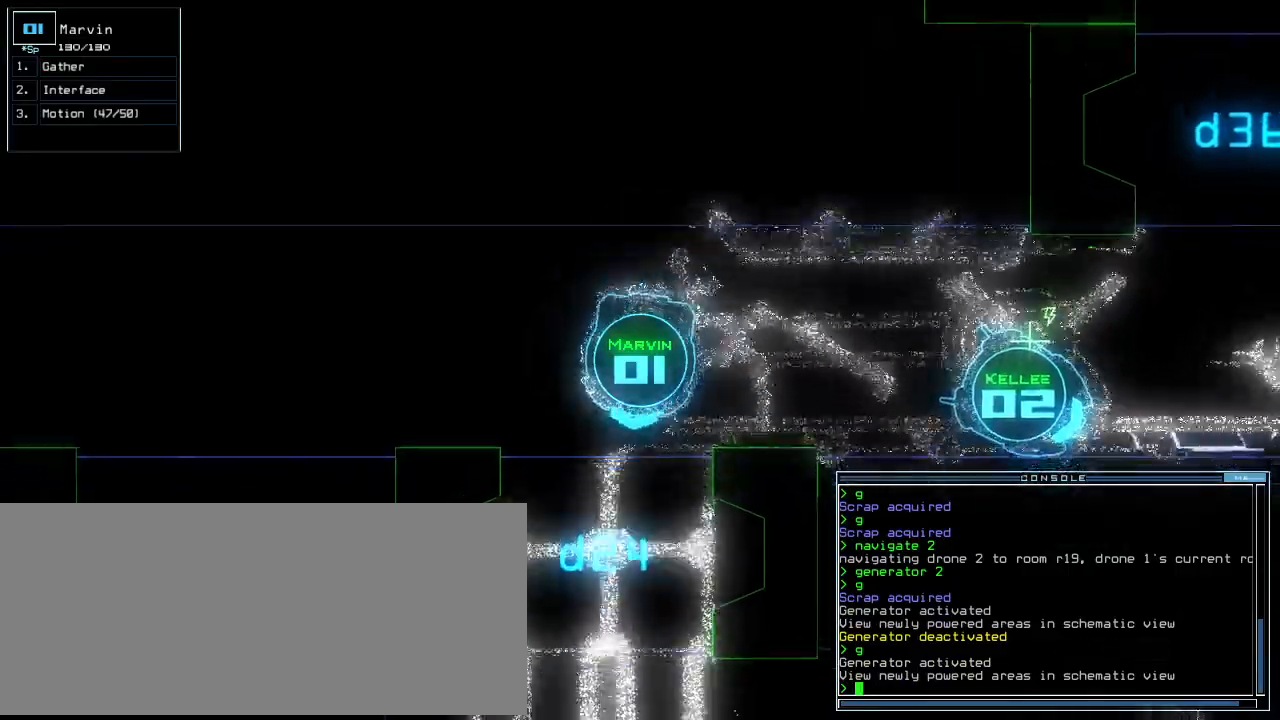
{"keys": ["up"], "events": [[60, "right", "up"], [260, "left", "down"], [340, "left", "up"]]}
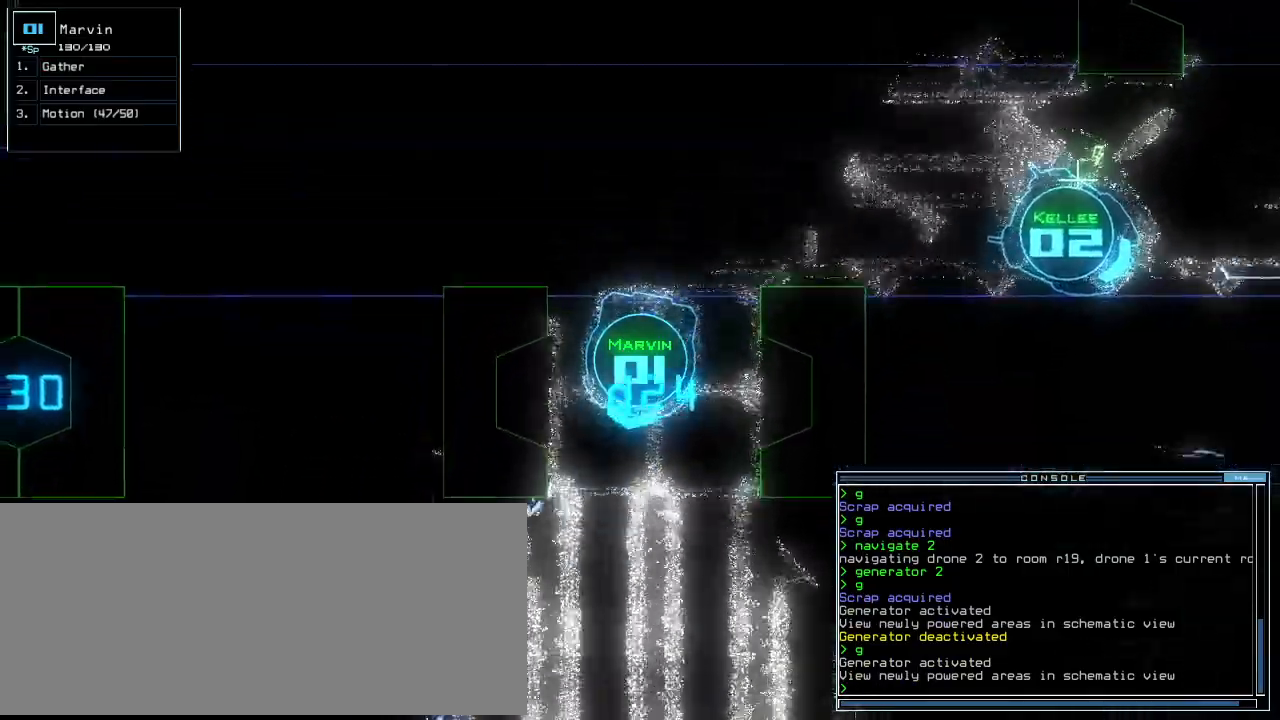
{"keys": ["left", "up"], "events": [[280, "left", "down"], [440, "left", "up"], [480, "left", "down"]]}
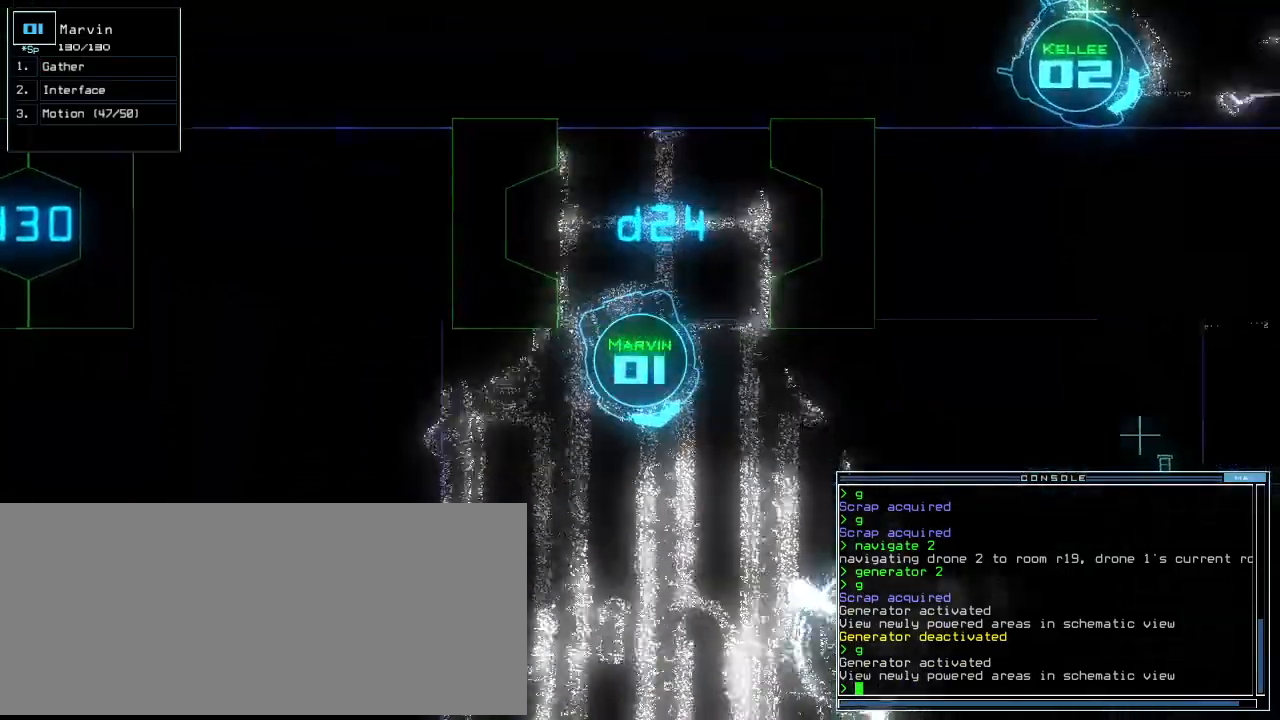
{"keys": ["left", "up"], "events": [[220, "left", "up"], [400, "left", "down"]]}
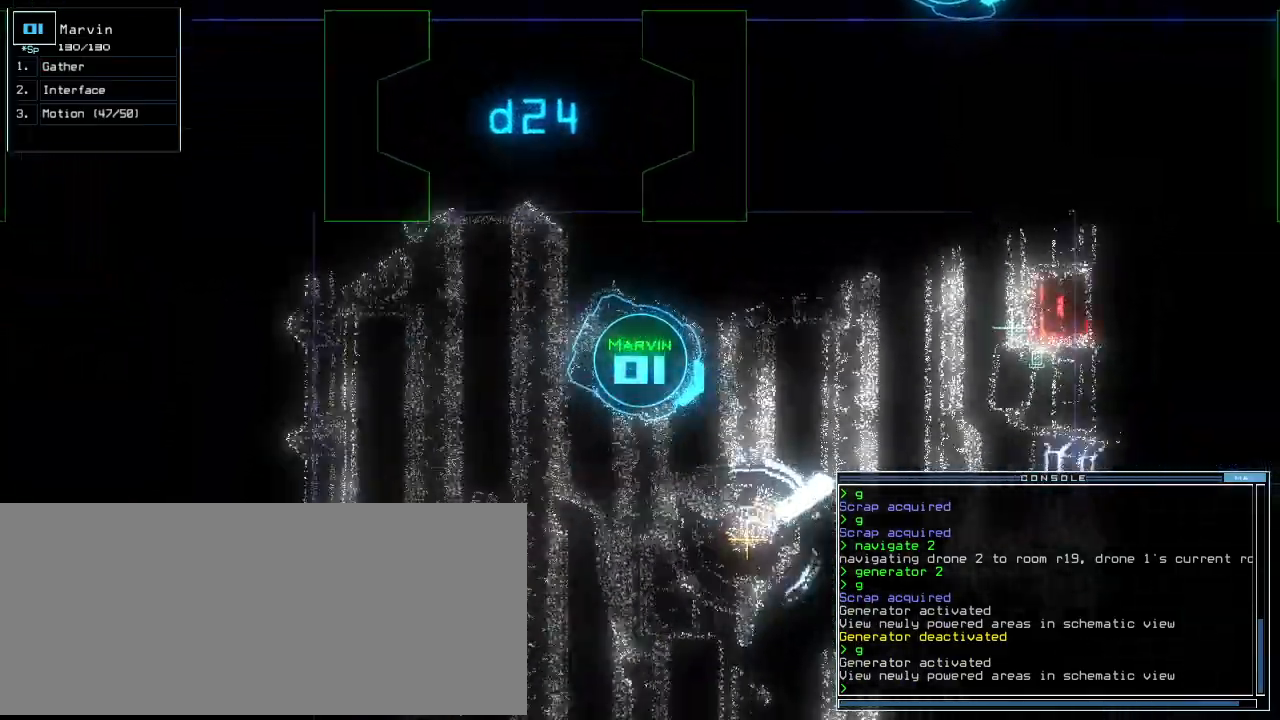
{"keys": ["down"], "events": [[60, "left", "up"], [240, "up", "up"], [280, "down", "down"]]}
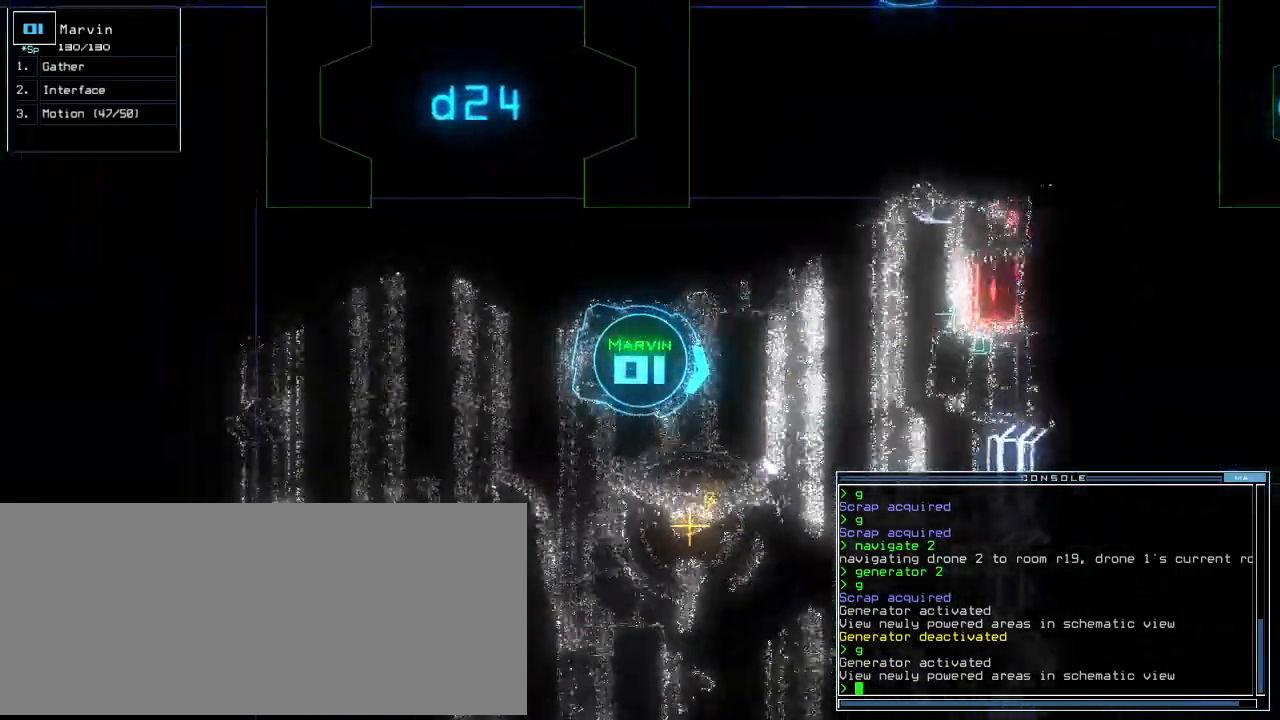
{"keys": ["left", "up"], "events": [[40, "left", "down"], [160, "down", "up"], [320, "up", "down"]]}
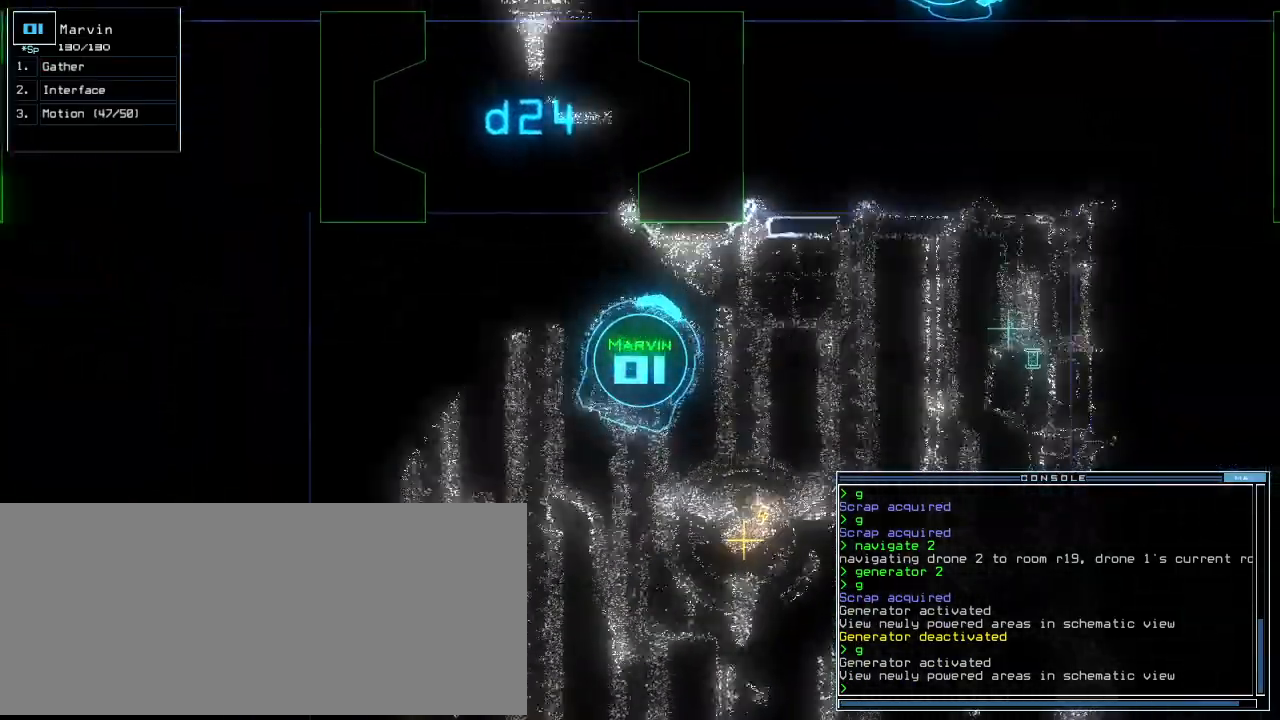
{"keys": ["up"], "events": [[360, "left", "up"]]}
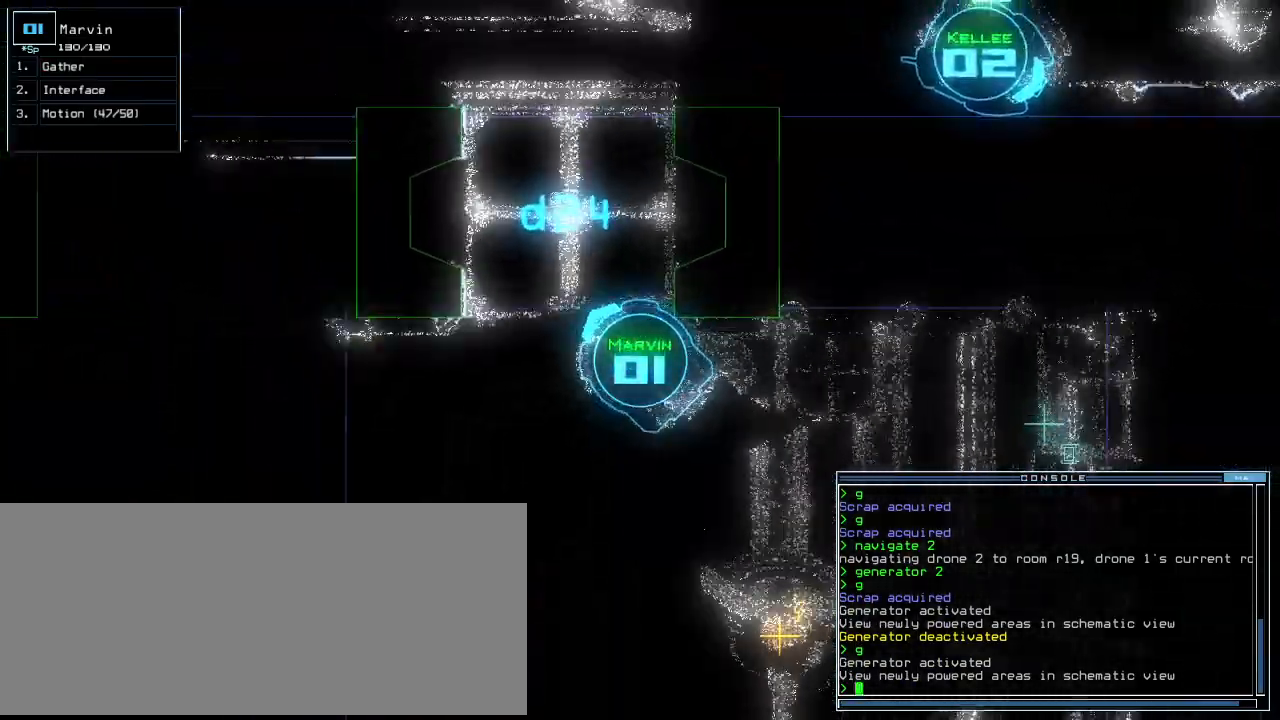
{"keys": ["up"], "events": [[20, "right", "down"], [140, "right", "up"], [380, "right", "down"], [500, "right", "up"]]}
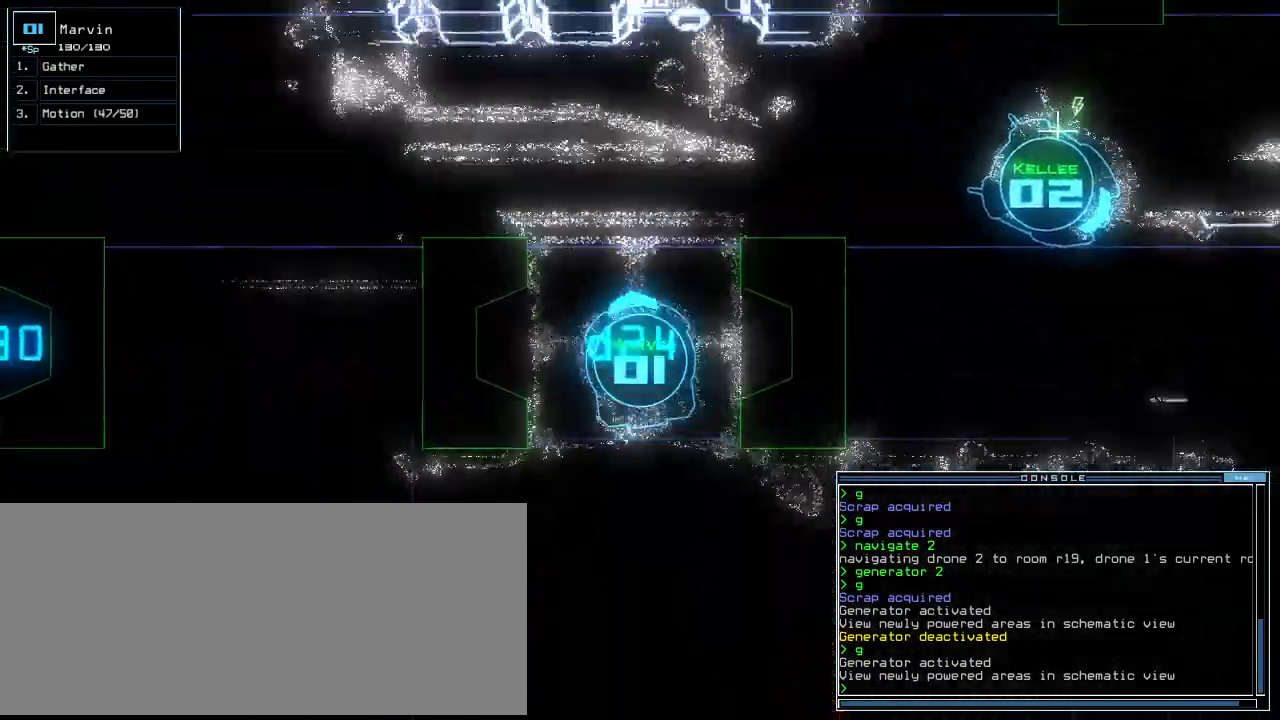
{"keys": ["right", "up"], "events": [[160, "right", "down"], [200, "right", "up"], [300, "right", "down"], [340, "right", "up"], [420, "right", "down"]]}
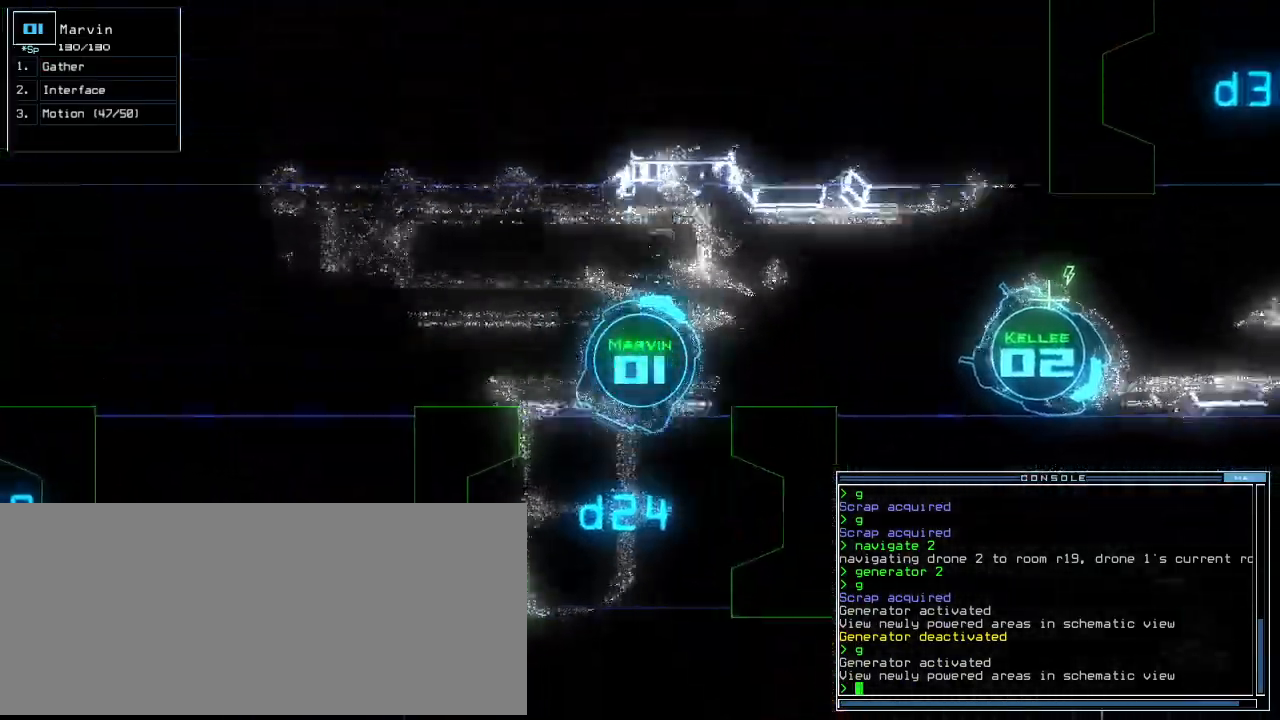
{"keys": ["up"], "events": [[340, "right", "up"]]}